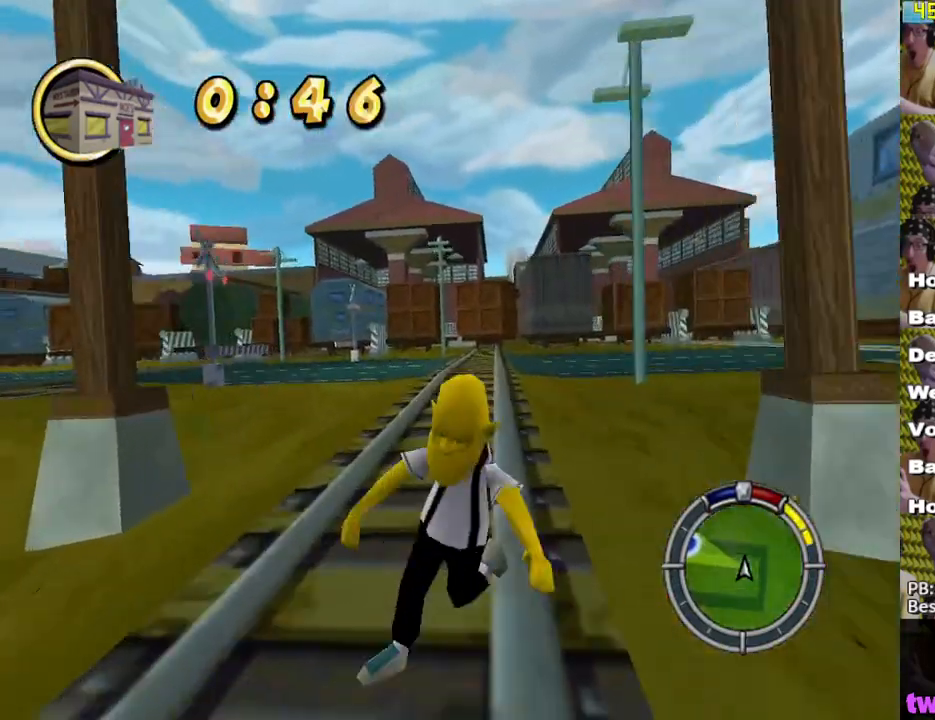
Gameplay with a controller (Xbox layout); each line is a JSON object with the inputs held at the frame after it. "events" lists button and stick changes between this image and that frame as [ms after this image, input, new state], when the widget could be followed in between.
{"buttons": ["X"], "left_stick": "left", "right_stick": "center", "events": [[100, "left_stick", "left"]]}
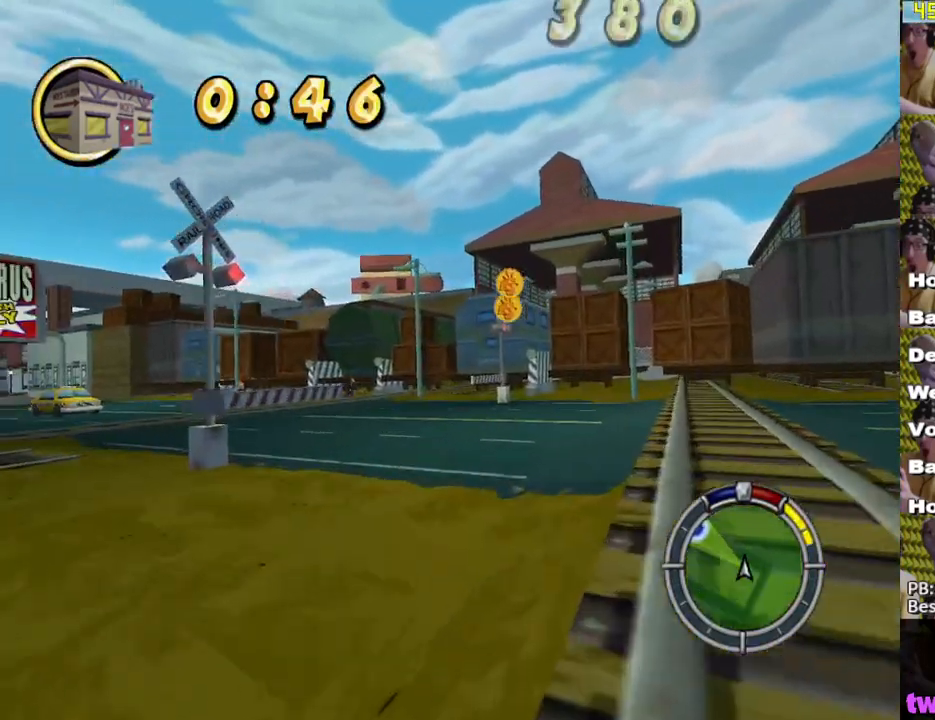
{"buttons": ["X"], "left_stick": "left", "right_stick": "center", "events": [[100, "left_stick", "center"], [450, "left_stick", "left"]]}
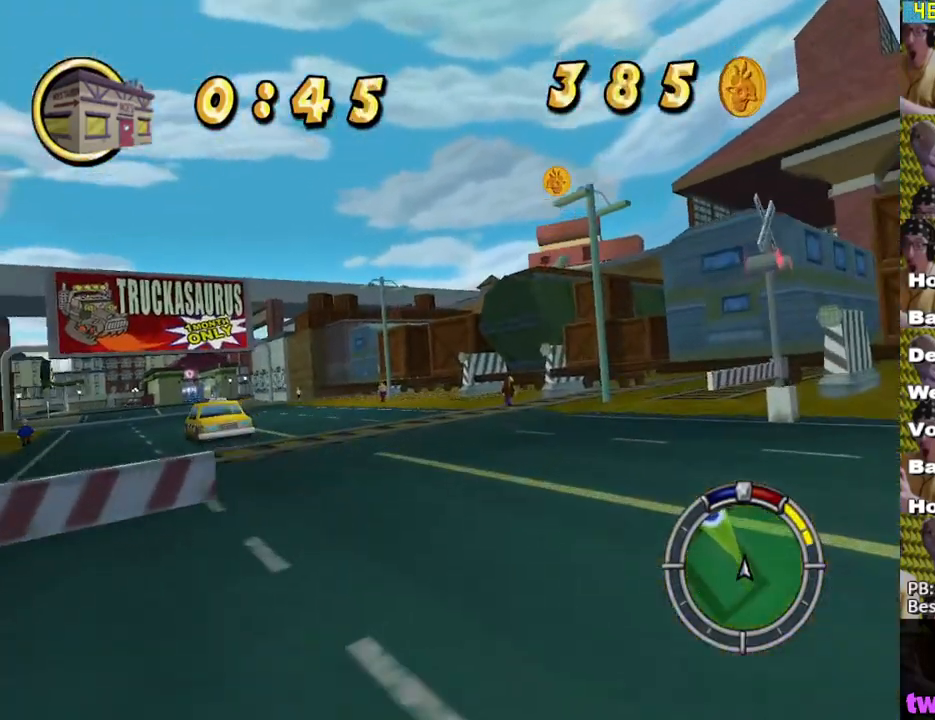
{"buttons": ["X"], "left_stick": "center", "right_stick": "center", "events": [[217, "left_stick", "center"], [383, "left_stick", "left"], [500, "left_stick", "center"]]}
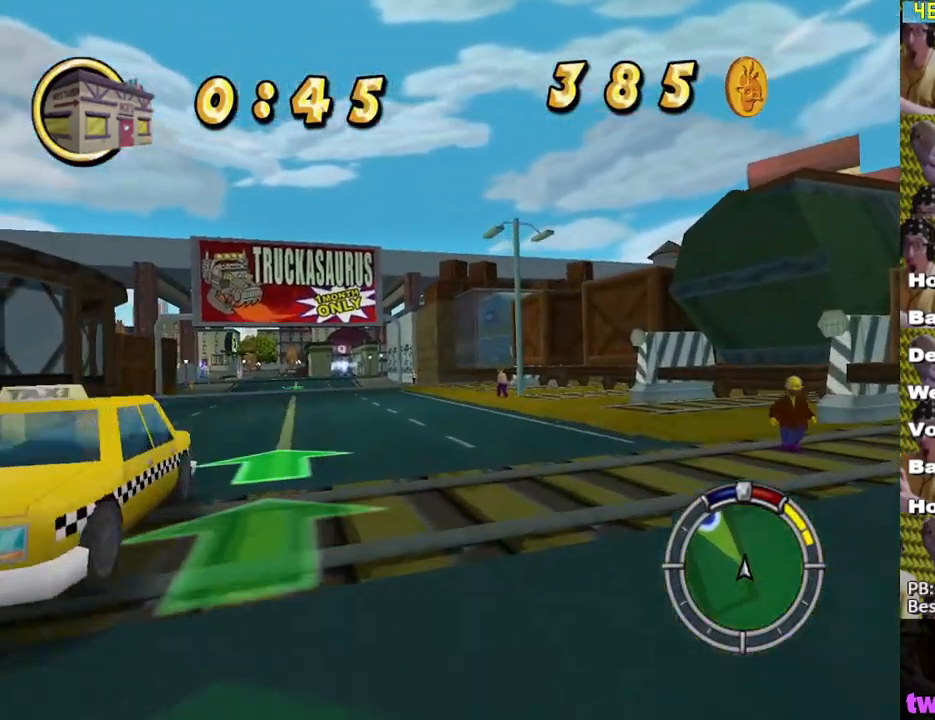
{"buttons": ["X"], "left_stick": "center", "right_stick": "center", "events": [[250, "left_stick", "left"], [367, "left_stick", "center"]]}
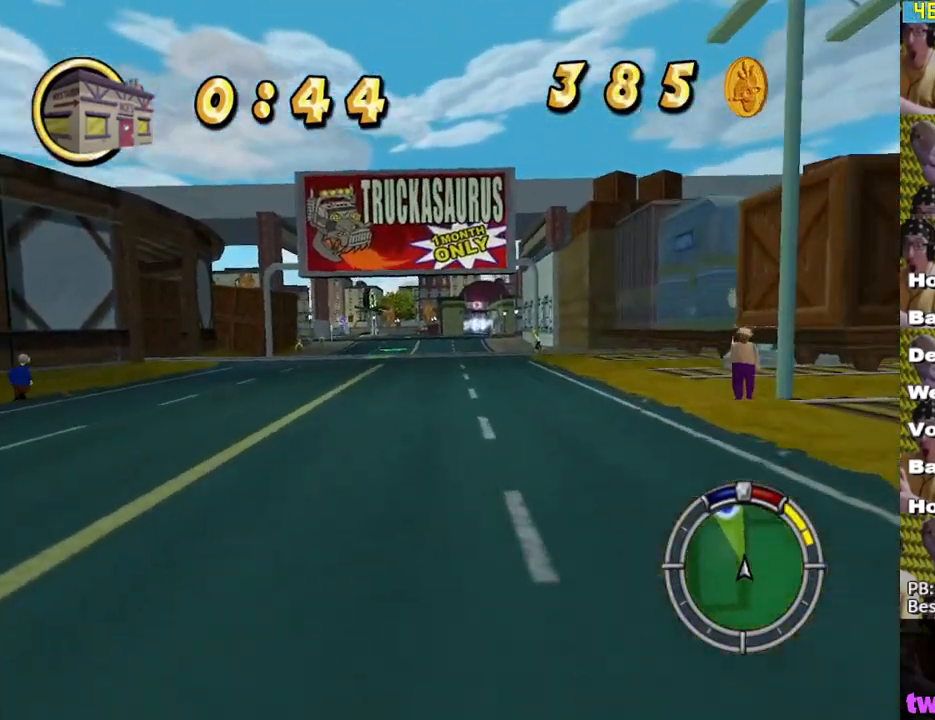
{"buttons": ["X"], "left_stick": "center", "right_stick": "center", "events": [[133, "left_stick", "right"], [267, "left_stick", "center"]]}
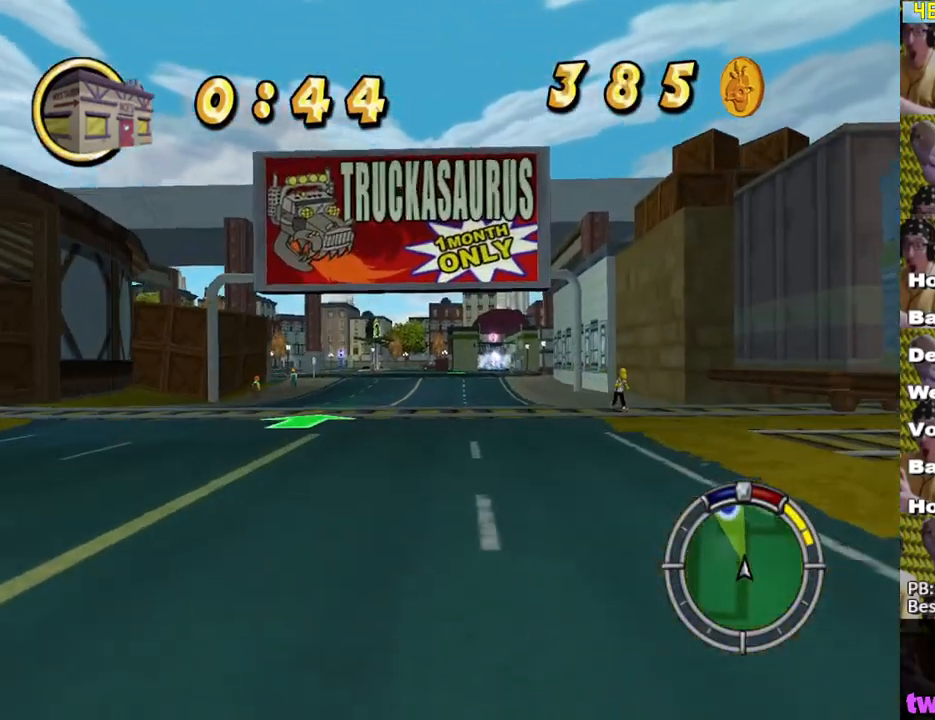
{"buttons": ["X"], "left_stick": "center", "right_stick": "center", "events": []}
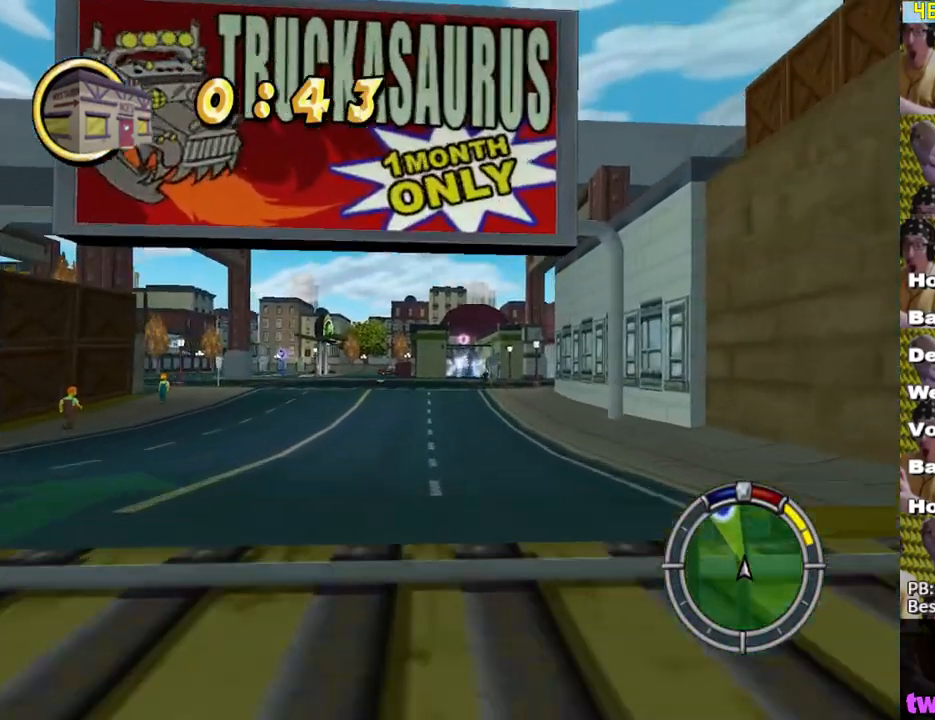
{"buttons": ["X"], "left_stick": "center", "right_stick": "center", "events": [[383, "left_stick", "right"], [450, "left_stick", "center"]]}
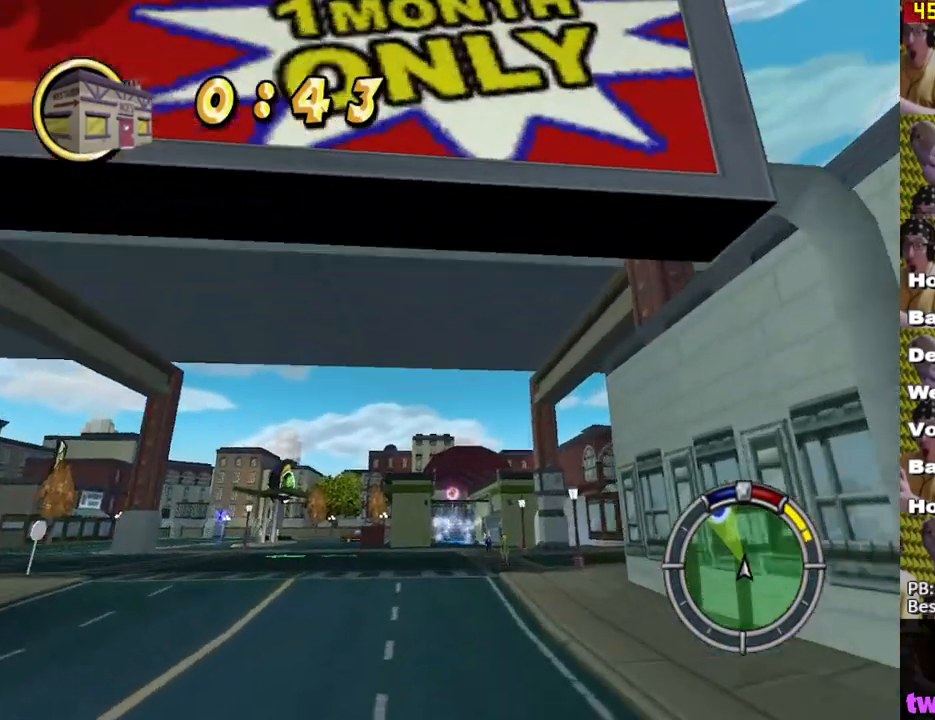
{"buttons": ["X"], "left_stick": "center", "right_stick": "center", "events": [[133, "left_stick", "left"], [250, "left_stick", "center"]]}
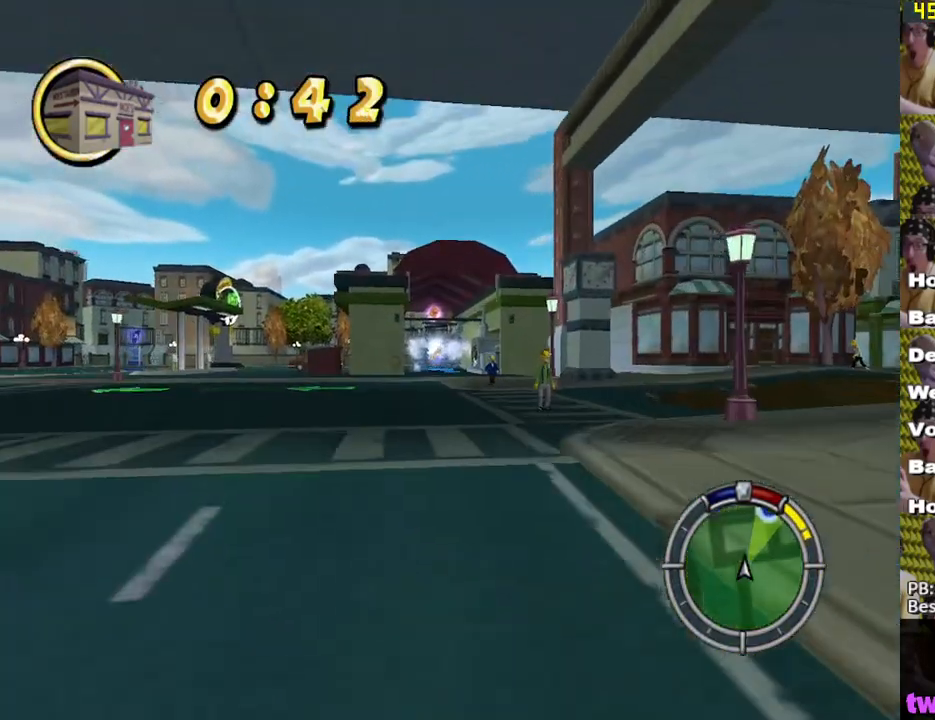
{"buttons": ["X"], "left_stick": "center", "right_stick": "center", "events": []}
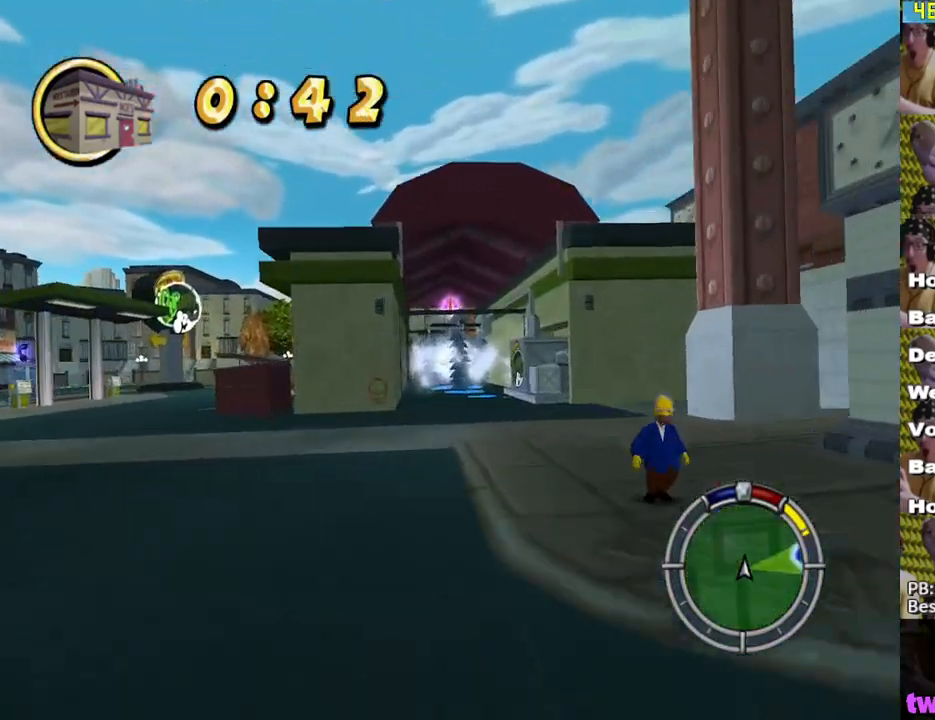
{"buttons": ["X"], "left_stick": "center", "right_stick": "center", "events": [[17, "left_stick", "left"], [83, "left_stick", "center"]]}
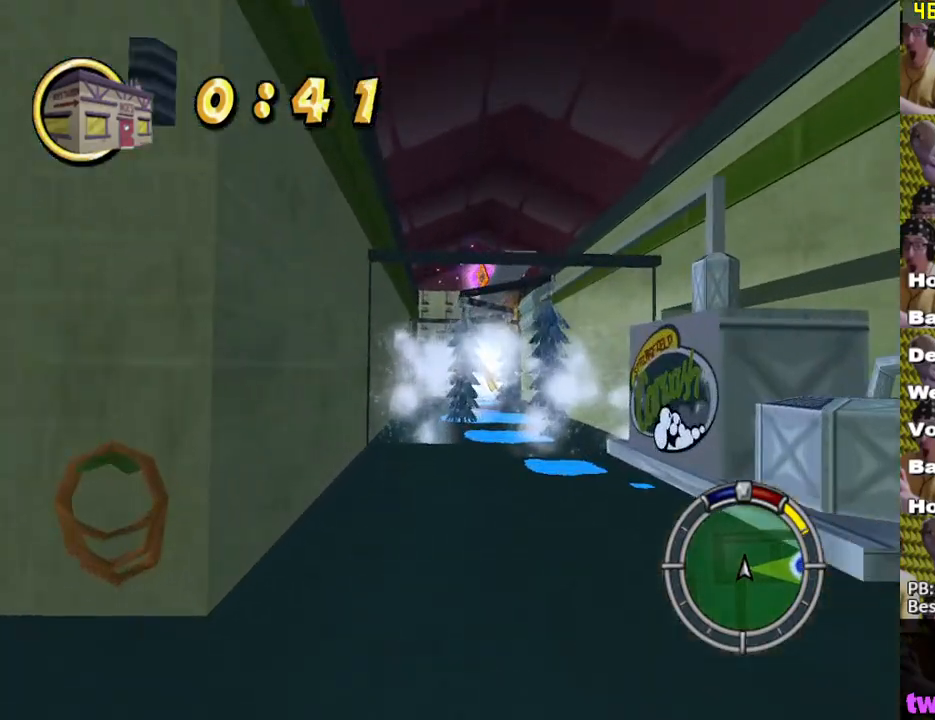
{"buttons": ["L2"], "left_stick": "up-right", "right_stick": "center", "events": [[367, "left_stick", "right"], [417, "L2", "down"], [433, "X", "up"], [450, "left_stick", "up-right"]]}
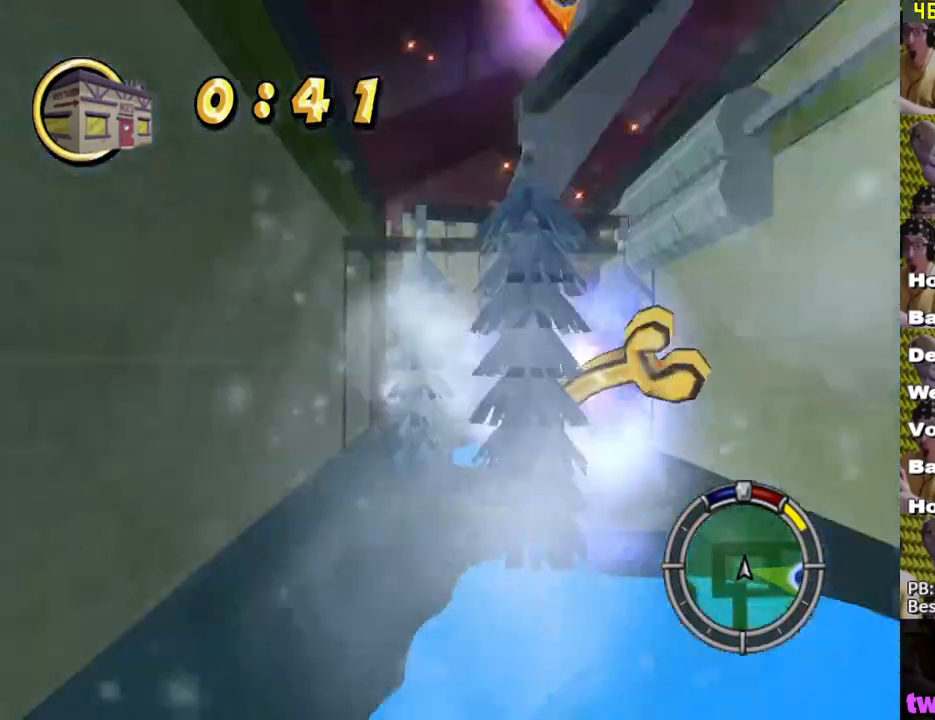
{"buttons": [], "left_stick": "right", "right_stick": "center", "events": [[50, "A", "down"], [117, "A", "up"], [250, "X", "down"], [283, "L2", "up"], [317, "X", "up"], [317, "left_stick", "center"], [400, "X", "down"], [433, "left_stick", "right"], [467, "X", "up"]]}
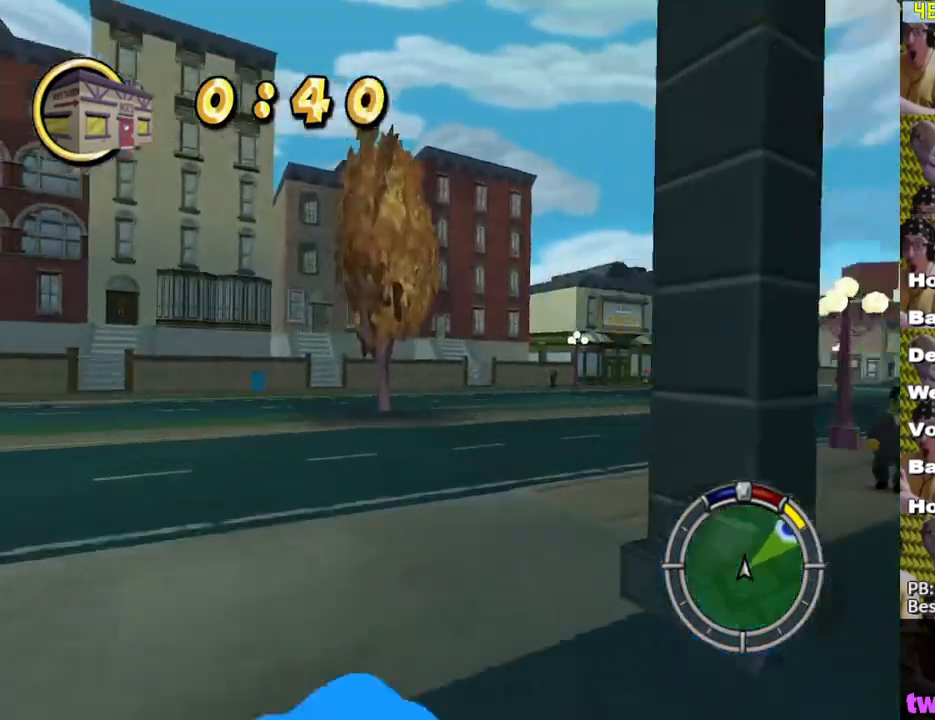
{"buttons": ["X"], "left_stick": "center", "right_stick": "center", "events": [[50, "X", "down"], [50, "left_stick", "center"], [117, "X", "up"], [183, "X", "down"], [250, "X", "up"], [300, "X", "down"]]}
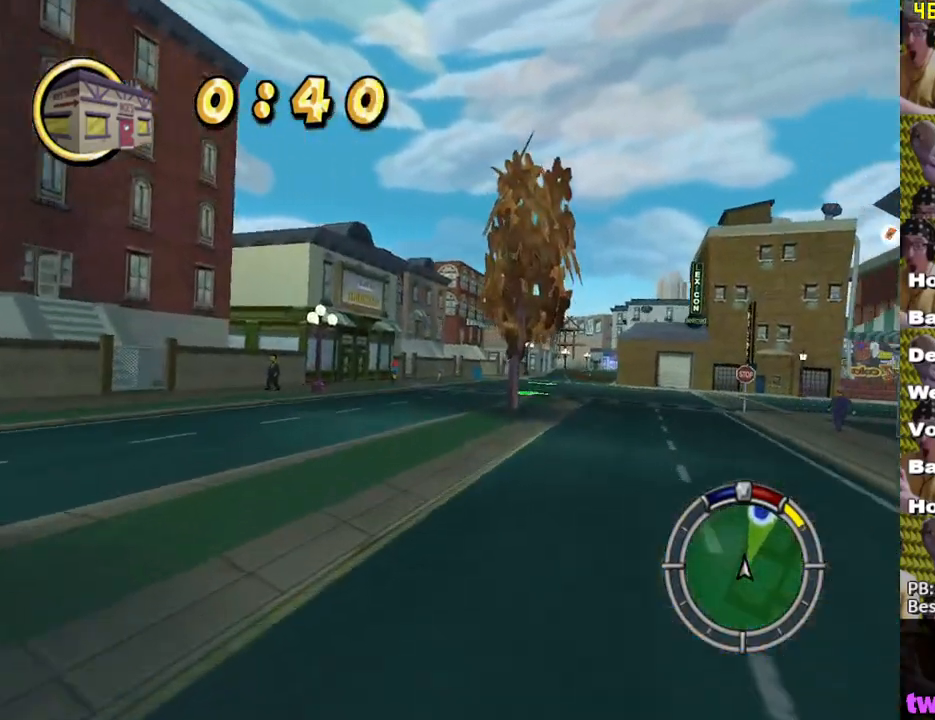
{"buttons": ["X"], "left_stick": "right", "right_stick": "center", "events": [[117, "left_stick", "right"], [233, "left_stick", "center"], [467, "left_stick", "right"]]}
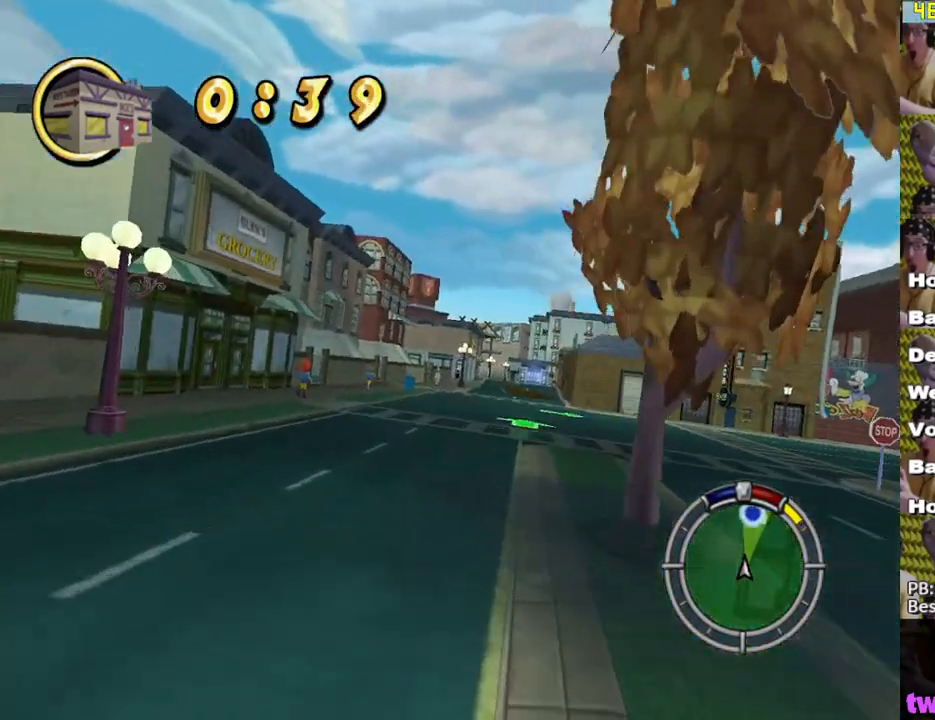
{"buttons": ["X"], "left_stick": "center", "right_stick": "center", "events": [[133, "left_stick", "center"], [233, "left_stick", "right"], [317, "X", "up"], [350, "X", "down"], [350, "left_stick", "center"]]}
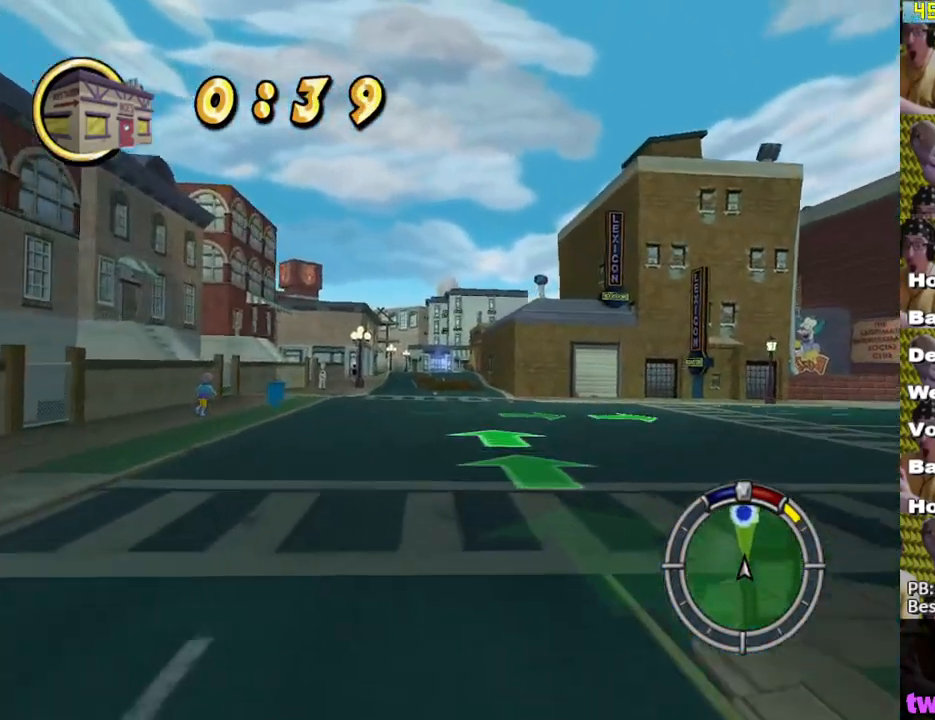
{"buttons": ["X", "L1"], "left_stick": "center", "right_stick": "center", "events": [[283, "L1", "down"], [400, "L1", "up"], [483, "L1", "down"]]}
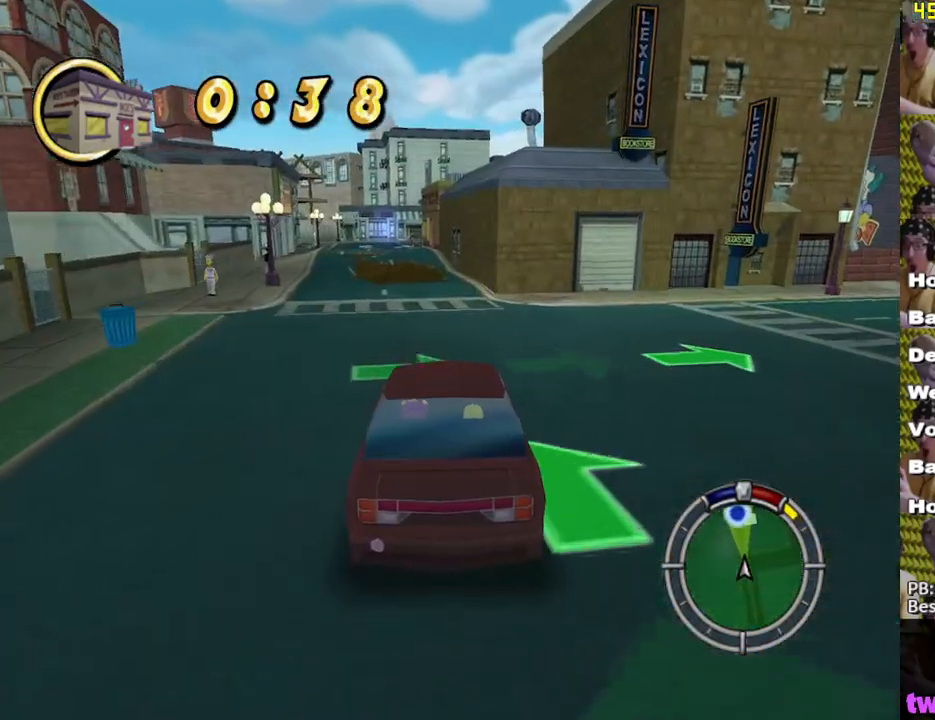
{"buttons": ["X"], "left_stick": "center", "right_stick": "center", "events": [[133, "L1", "up"], [267, "left_stick", "left"], [400, "left_stick", "center"]]}
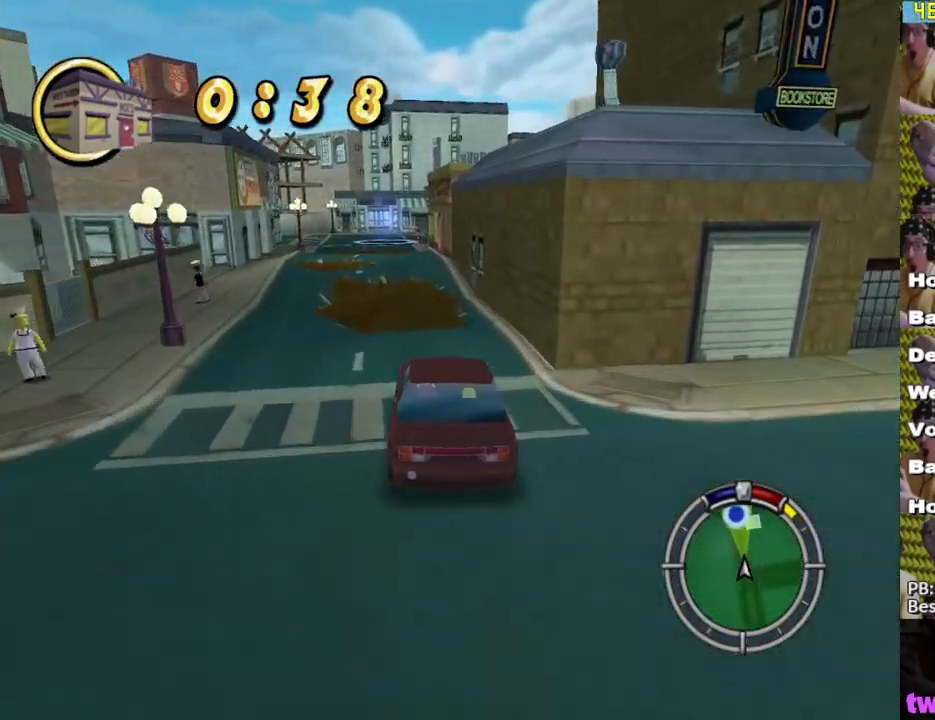
{"buttons": ["X"], "left_stick": "center", "right_stick": "center", "events": [[133, "left_stick", "right"], [267, "left_stick", "center"]]}
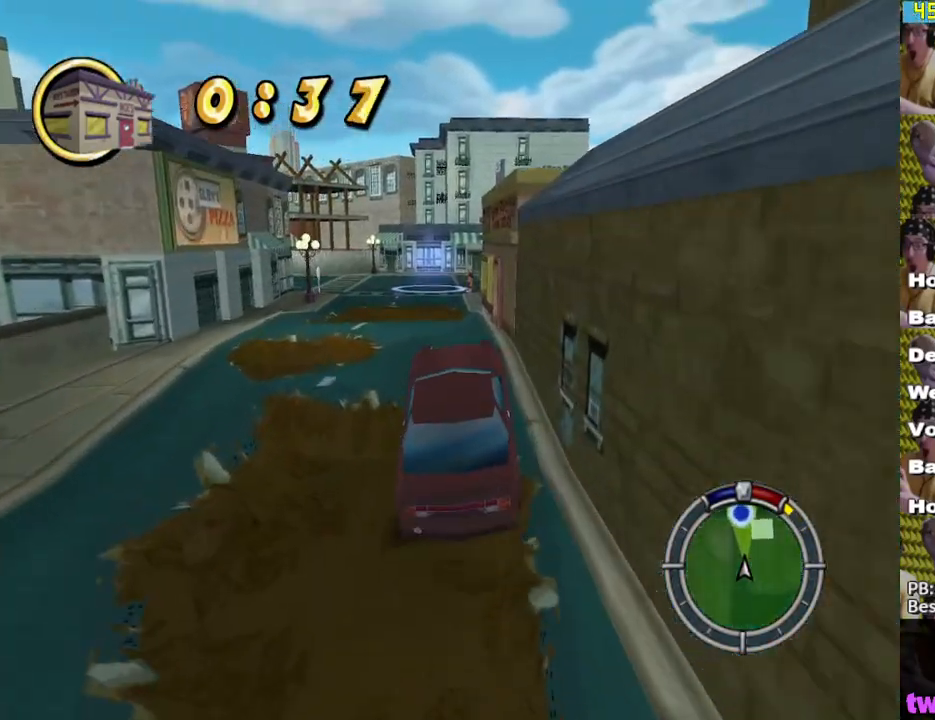
{"buttons": ["A", "L2"], "left_stick": "left", "right_stick": "center", "events": [[250, "X", "up"], [250, "left_stick", "left"], [450, "A", "down"], [483, "L2", "down"]]}
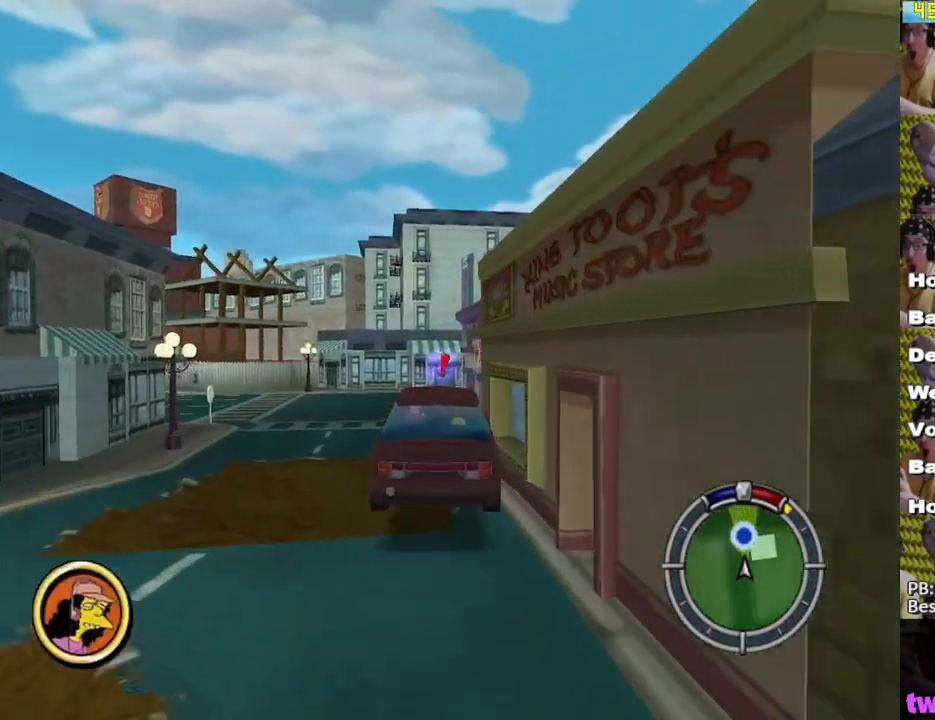
{"buttons": ["A", "L2"], "left_stick": "down-left", "right_stick": "center", "events": [[300, "left_stick", "down-left"]]}
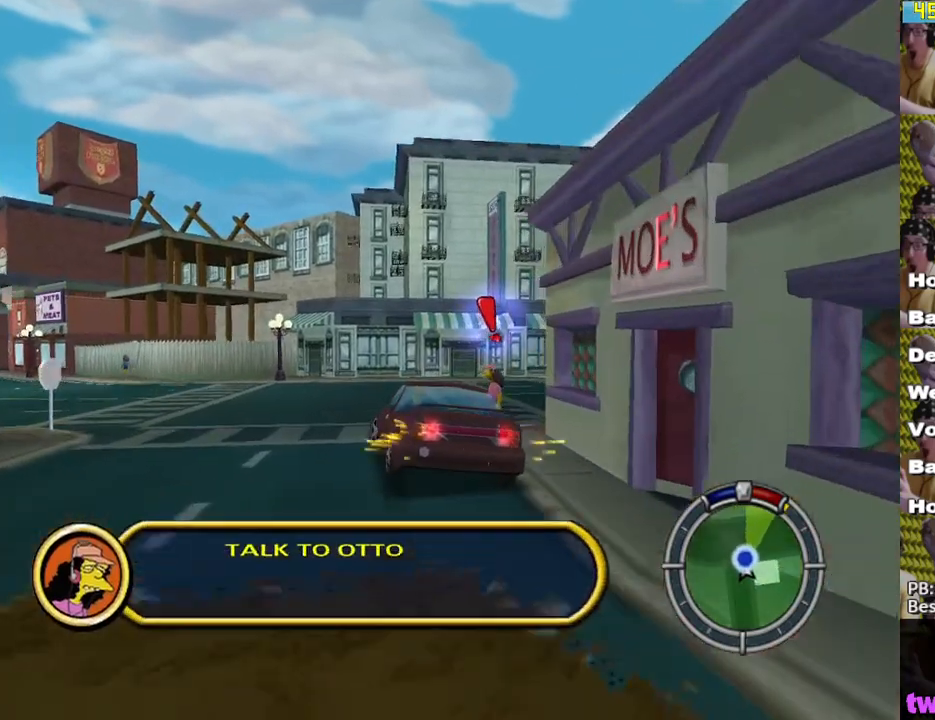
{"buttons": ["A", "L2"], "left_stick": "center", "right_stick": "center", "events": [[100, "left_stick", "center"]]}
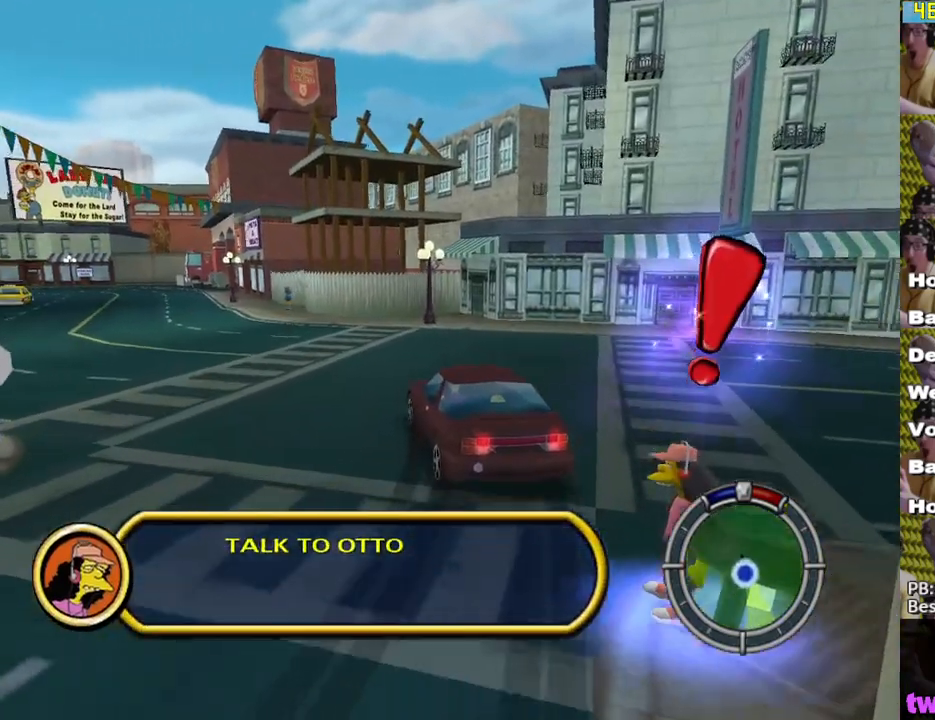
{"buttons": ["Y"], "left_stick": "center", "right_stick": "center", "events": [[367, "A", "up"], [383, "Y", "down"], [400, "L2", "up"], [400, "Y", "up"], [500, "Y", "down"]]}
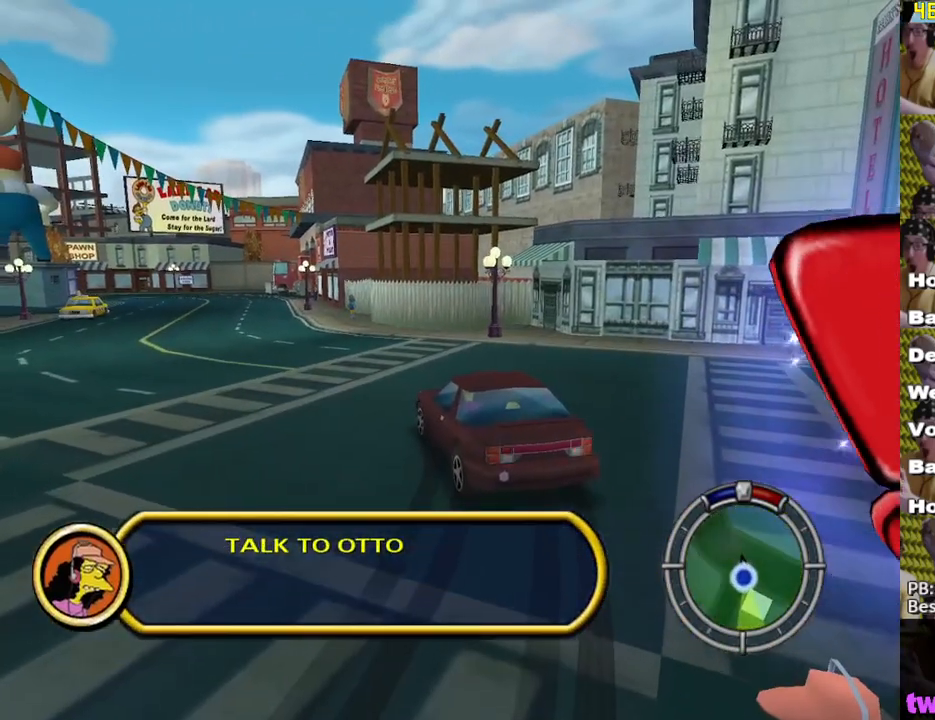
{"buttons": ["X"], "left_stick": "down-left", "right_stick": "center", "events": [[67, "Y", "up"], [283, "left_stick", "down"], [450, "left_stick", "down-left"], [483, "X", "down"]]}
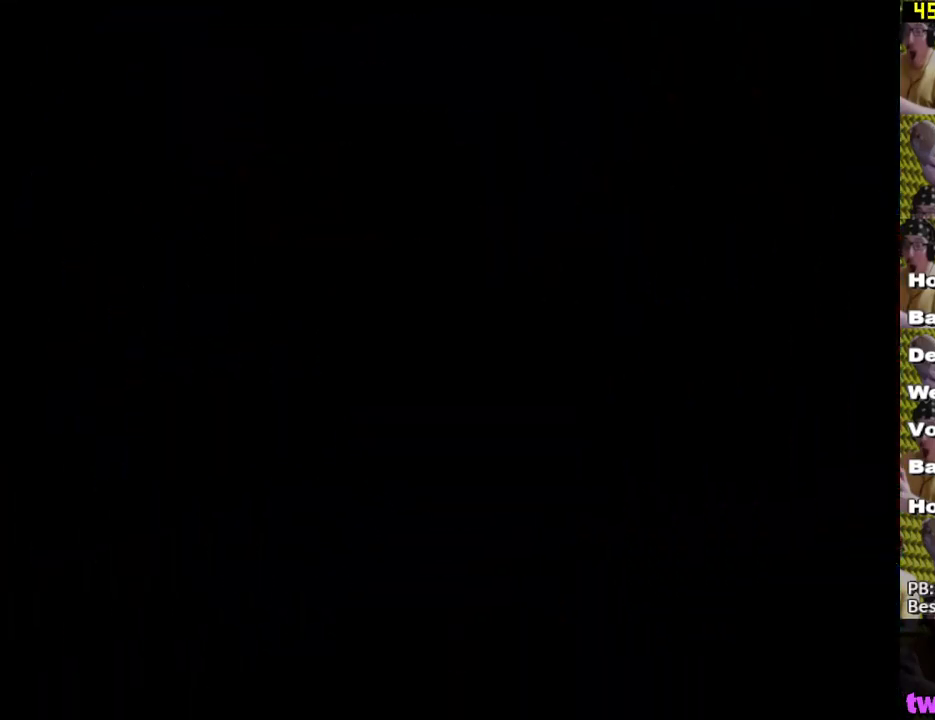
{"buttons": ["X"], "left_stick": "up-left", "right_stick": "down-right", "events": [[350, "right_stick", "down-right"], [417, "left_stick", "up-left"]]}
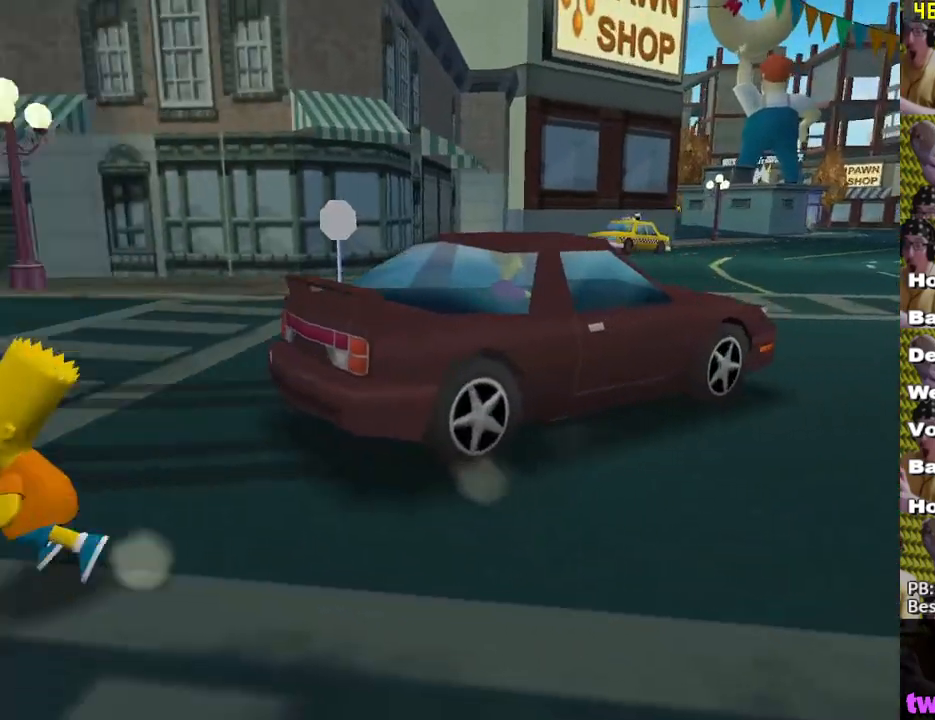
{"buttons": ["Y"], "left_stick": "up-right", "right_stick": "center", "events": [[33, "right_stick", "center"], [50, "left_stick", "up"], [167, "left_stick", "up-left"], [383, "left_stick", "up-right"], [467, "X", "up"], [467, "Y", "down"]]}
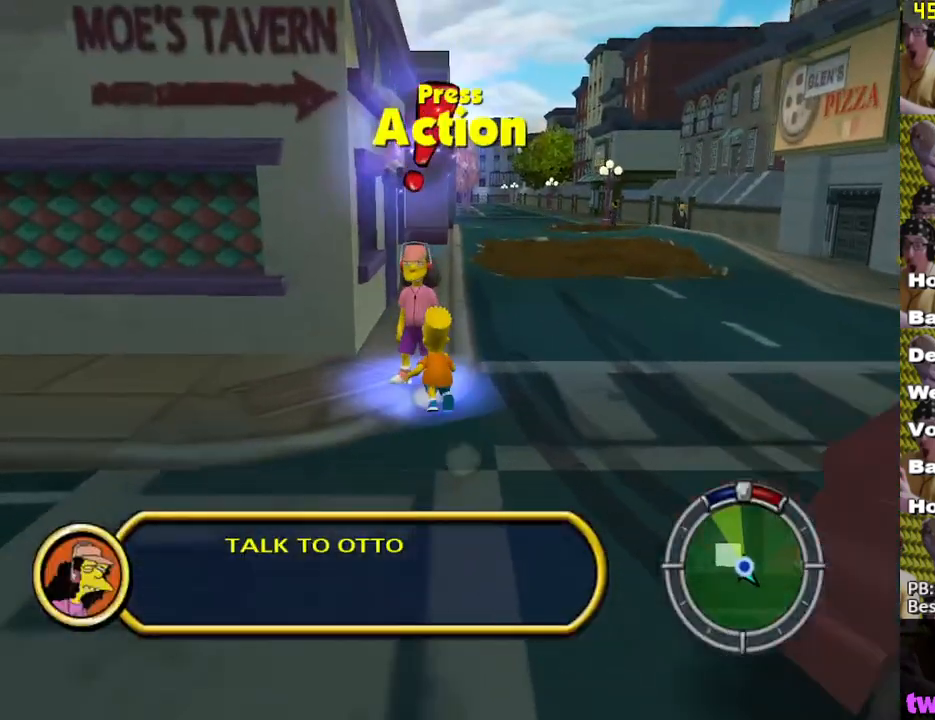
{"buttons": [], "left_stick": "left", "right_stick": "center", "events": [[100, "Y", "up"], [233, "left_stick", "up"], [333, "left_stick", "up-left"], [500, "left_stick", "left"]]}
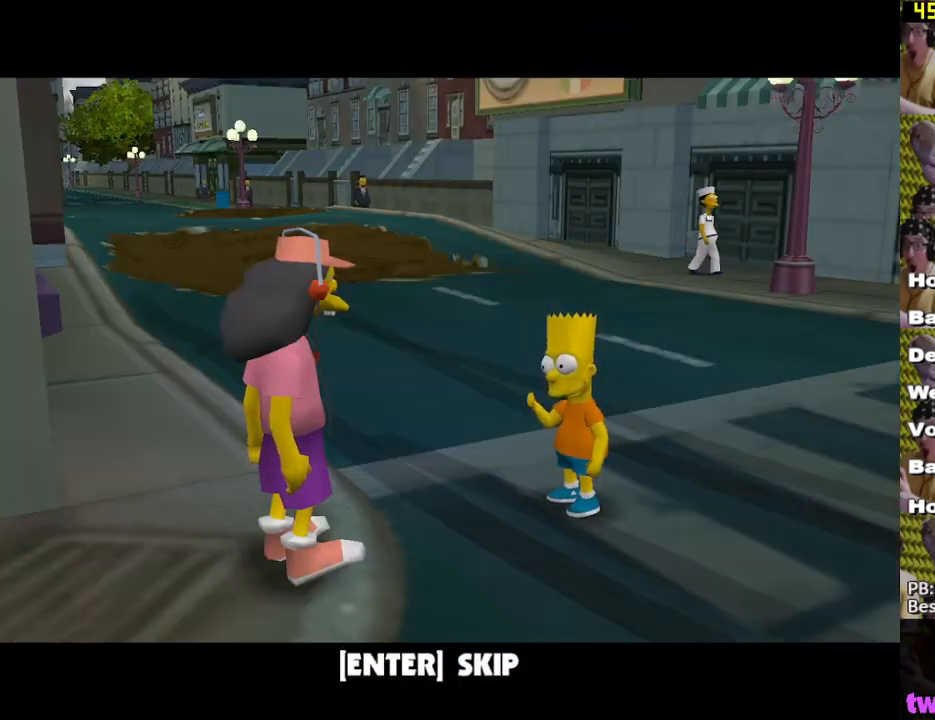
{"buttons": ["X"], "left_stick": "down-left", "right_stick": "center", "events": [[117, "B", "down"], [200, "B", "up"], [283, "X", "down"], [283, "left_stick", "down-left"]]}
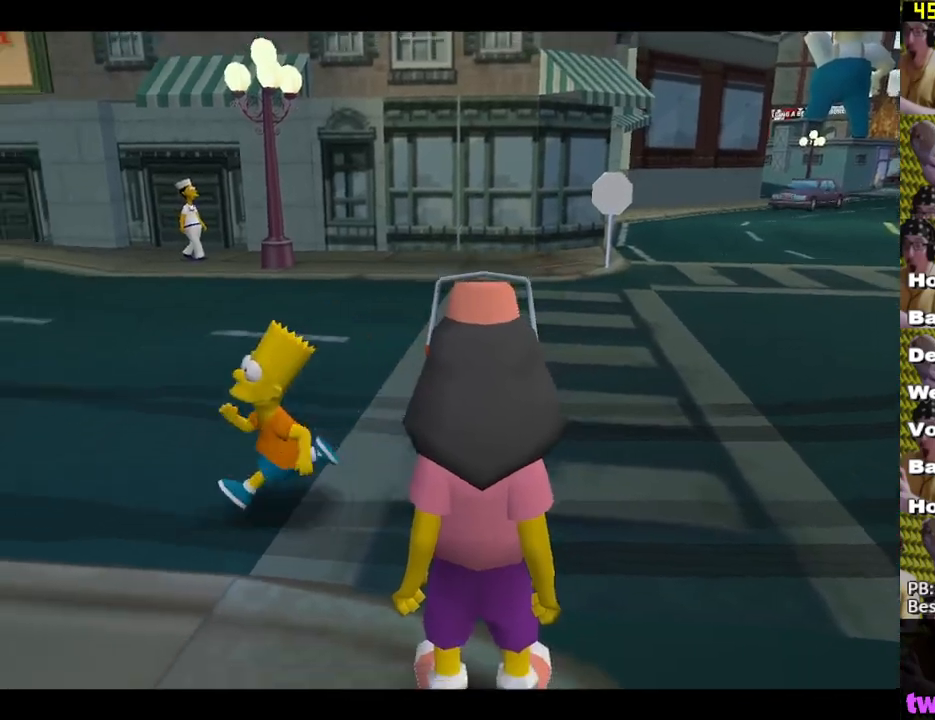
{"buttons": [], "left_stick": "up-left", "right_stick": "center", "events": [[133, "left_stick", "up-left"], [150, "X", "up"]]}
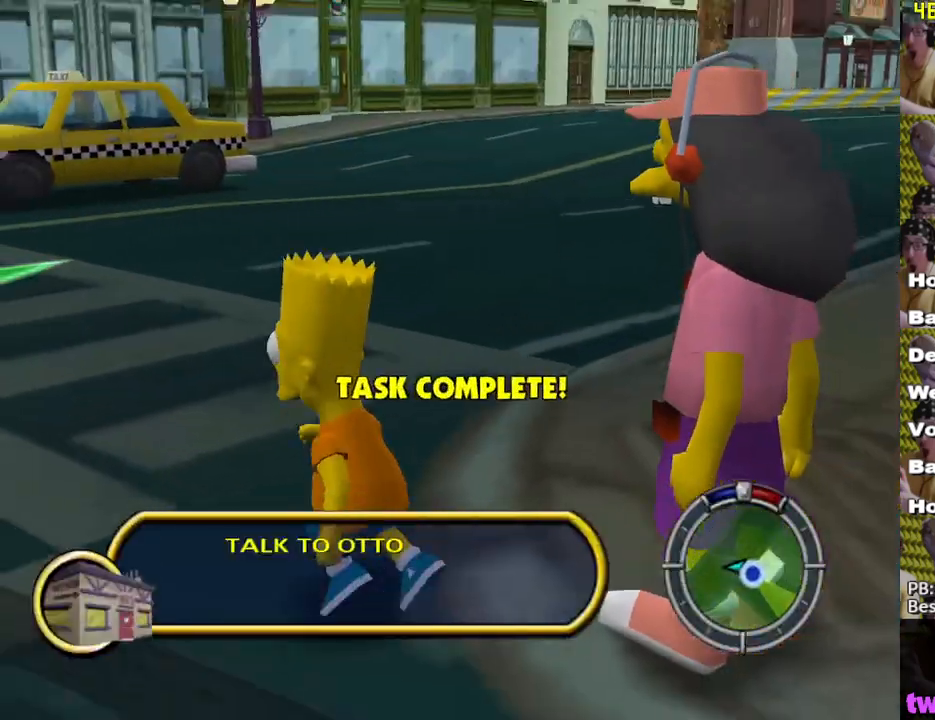
{"buttons": ["X"], "left_stick": "down-right", "right_stick": "center", "events": [[83, "left_stick", "down-left"], [150, "left_stick", "down"], [250, "left_stick", "down-right"], [367, "left_stick", "right"], [400, "X", "down"], [483, "left_stick", "down-right"]]}
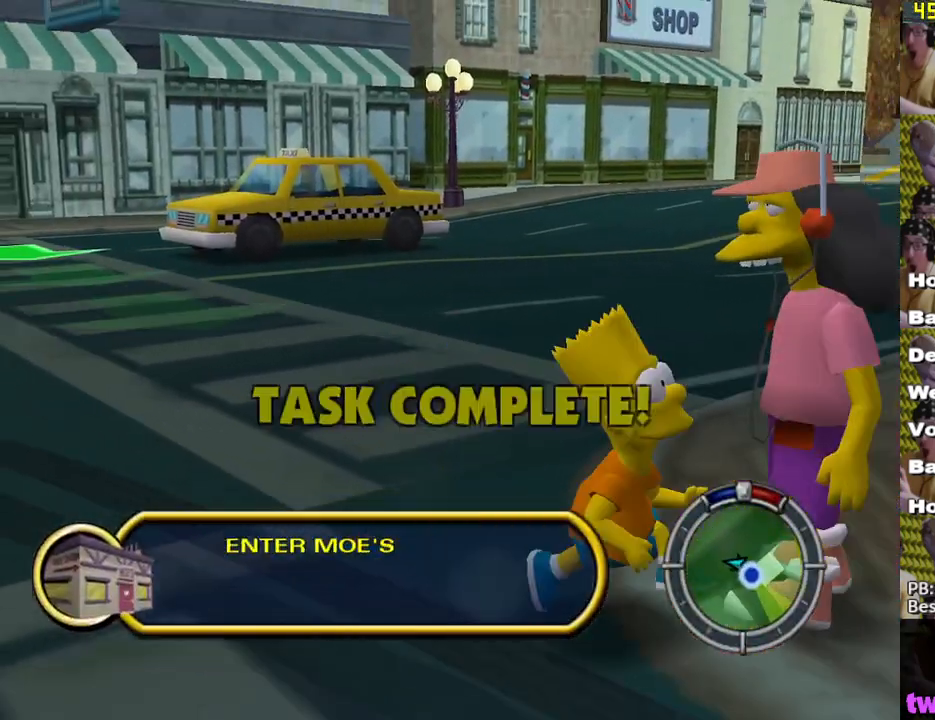
{"buttons": ["X"], "left_stick": "right", "right_stick": "center", "events": [[417, "left_stick", "right"]]}